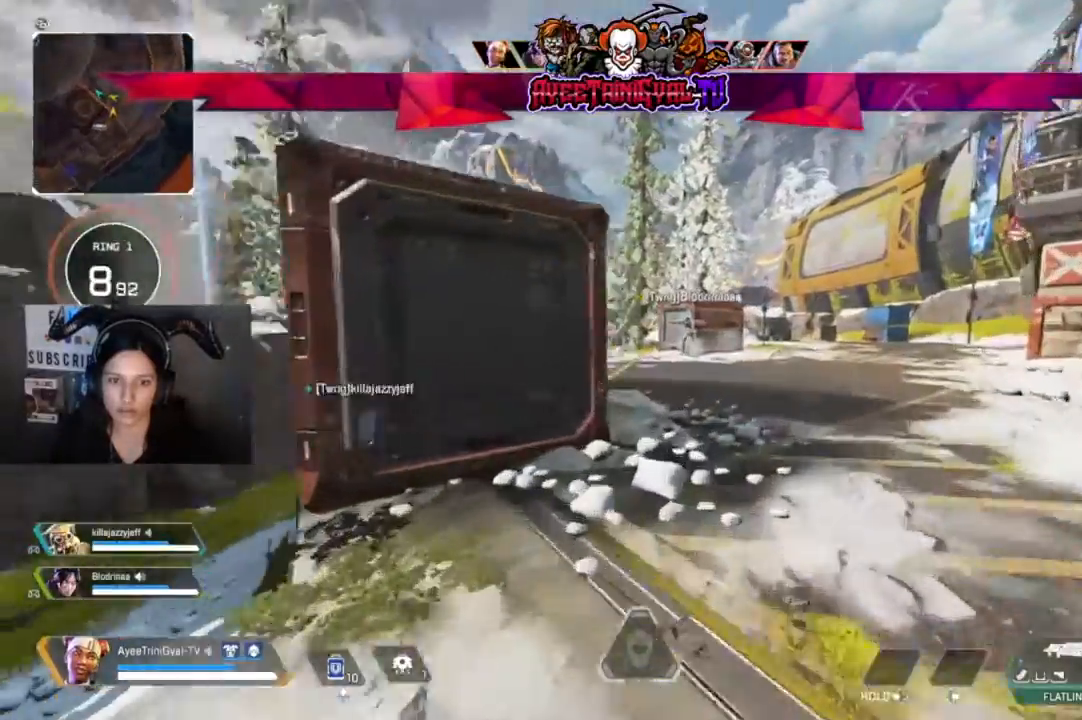
Gameplay with a controller (Xbox layout); each line is a JSON object with the inputs held at the frame after it (dt_ms = milliseconds from this image to that frame). "events" lists button and stick changes between this image and that frame as [ms after this image, input, new state], when the widget could be followed in between.
{"dt_ms": 500, "buttons": [], "left_stick": "up-right", "right_stick": "center", "events": [[367, "left_stick", "up-right"]]}
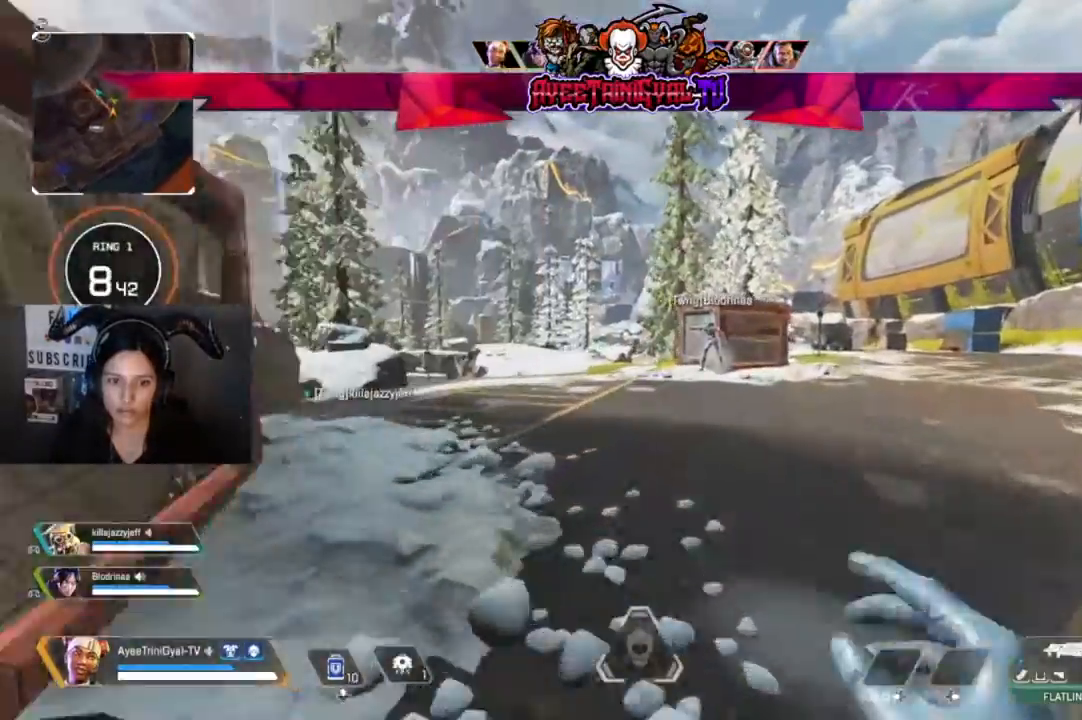
{"dt_ms": 500, "buttons": [], "left_stick": "up-right", "right_stick": "center", "events": []}
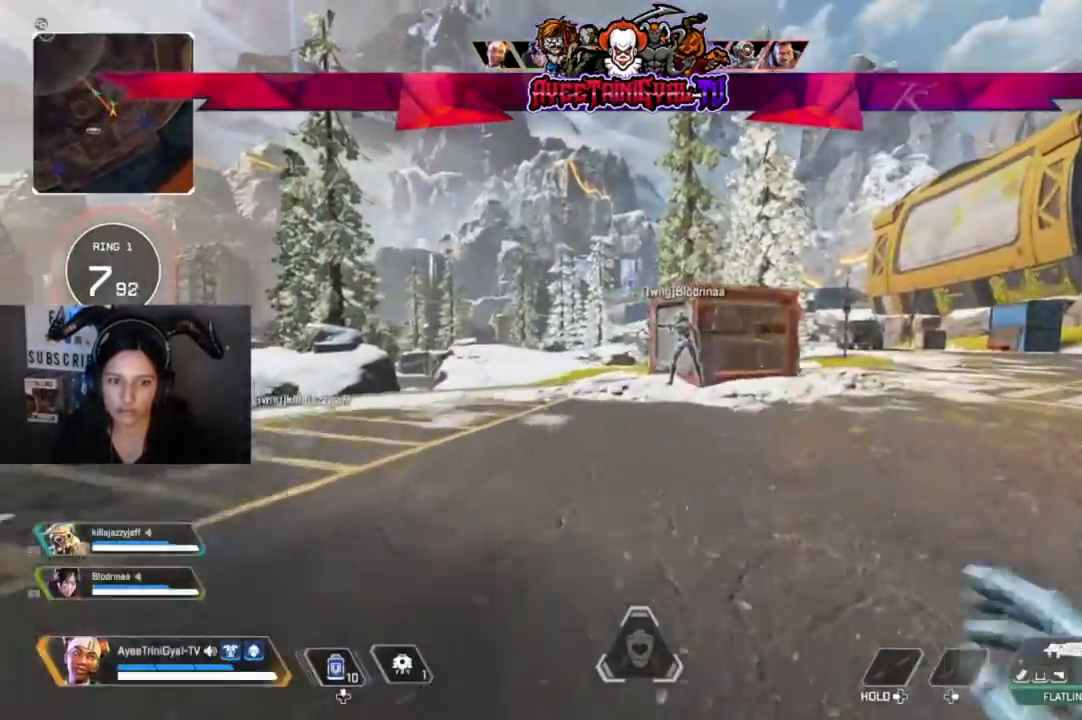
{"dt_ms": 500, "buttons": [], "left_stick": "up-right", "right_stick": "center", "events": [[267, "right_stick", "left"], [467, "right_stick", "center"]]}
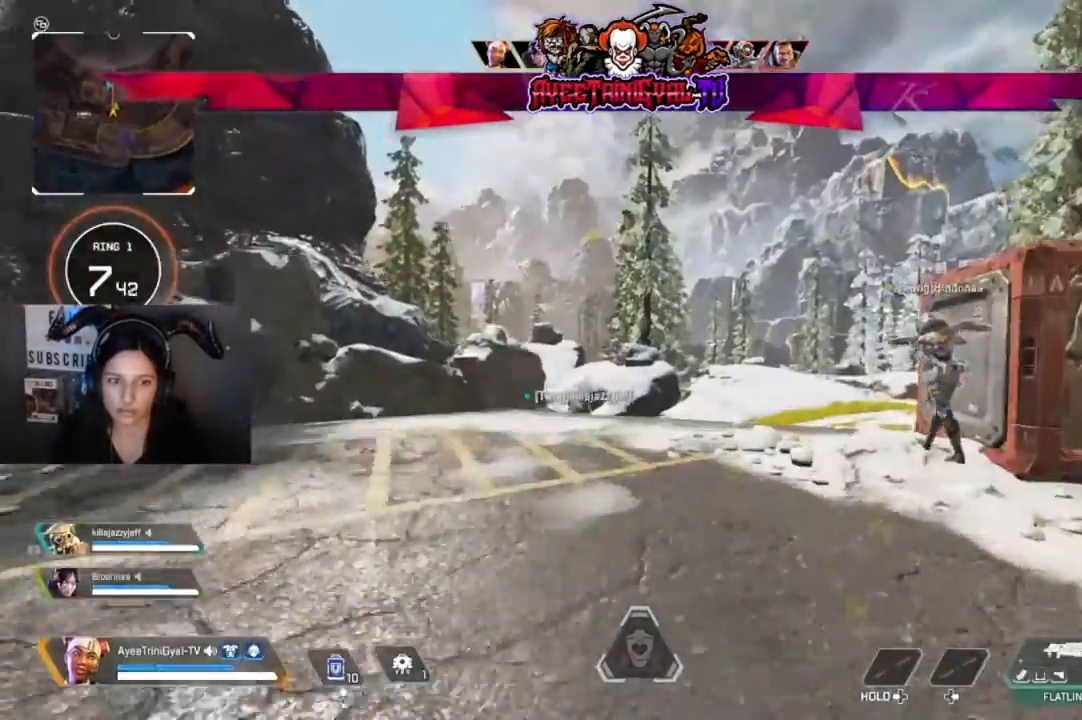
{"dt_ms": 500, "buttons": [], "left_stick": "up-right", "right_stick": "center", "events": []}
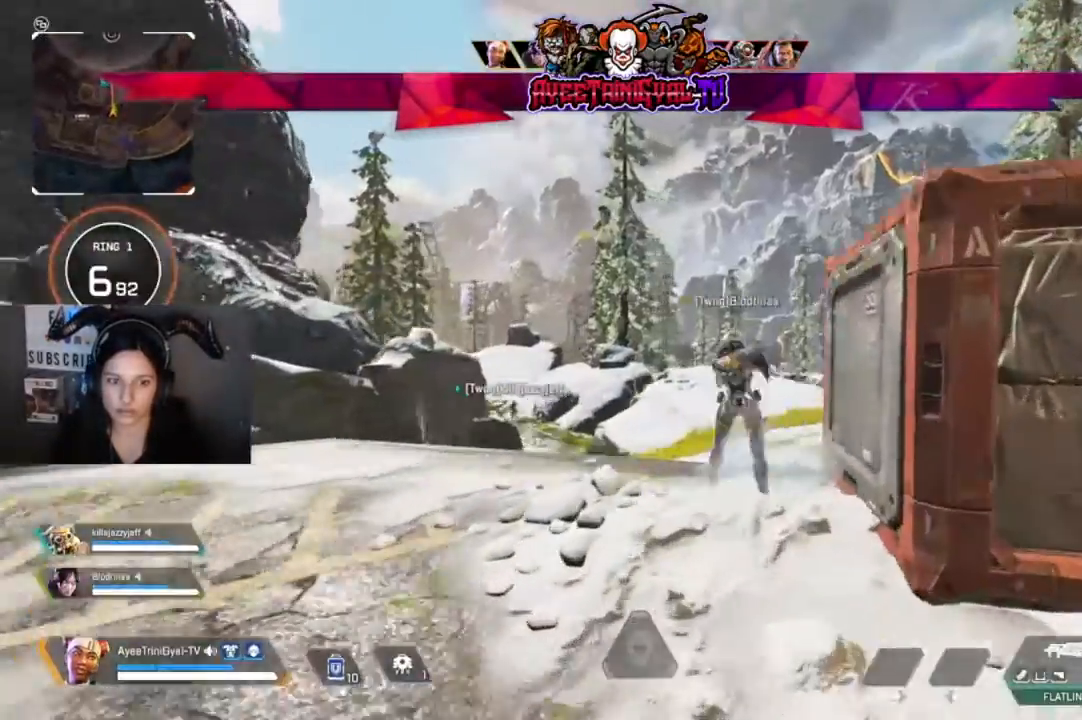
{"dt_ms": 500, "buttons": [], "left_stick": "up", "right_stick": "center", "events": [[267, "left_stick", "up"]]}
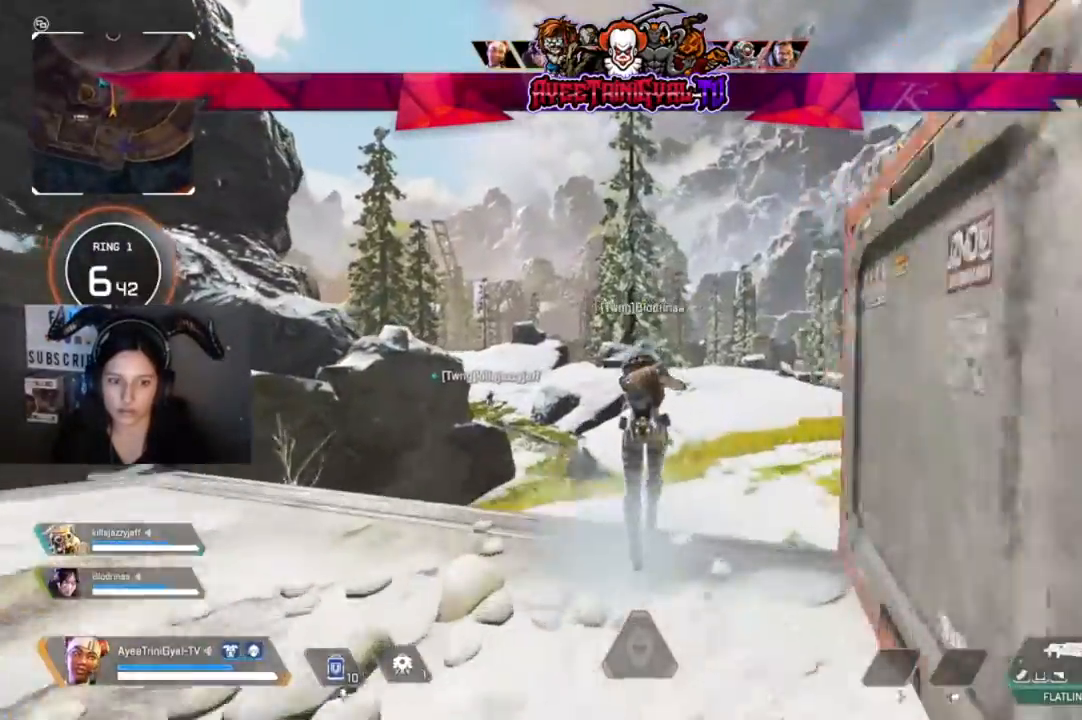
{"dt_ms": 500, "buttons": [], "left_stick": "up", "right_stick": "center", "events": []}
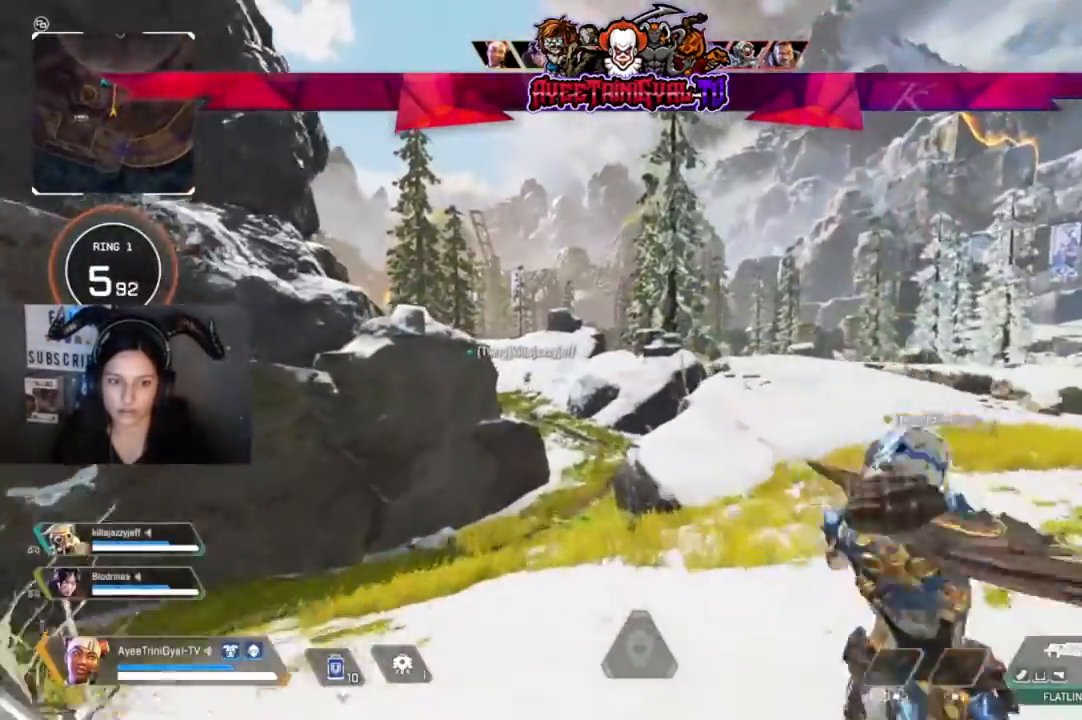
{"dt_ms": 500, "buttons": [], "left_stick": "up", "right_stick": "center", "events": []}
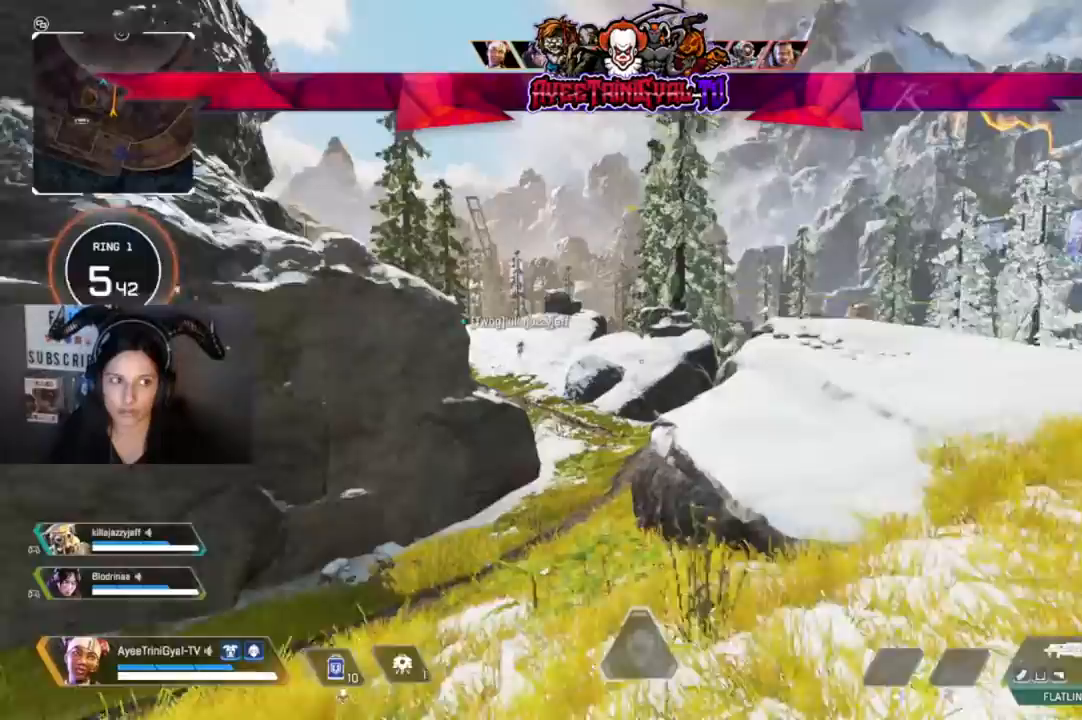
{"dt_ms": 500, "buttons": [], "left_stick": "up", "right_stick": "center", "events": []}
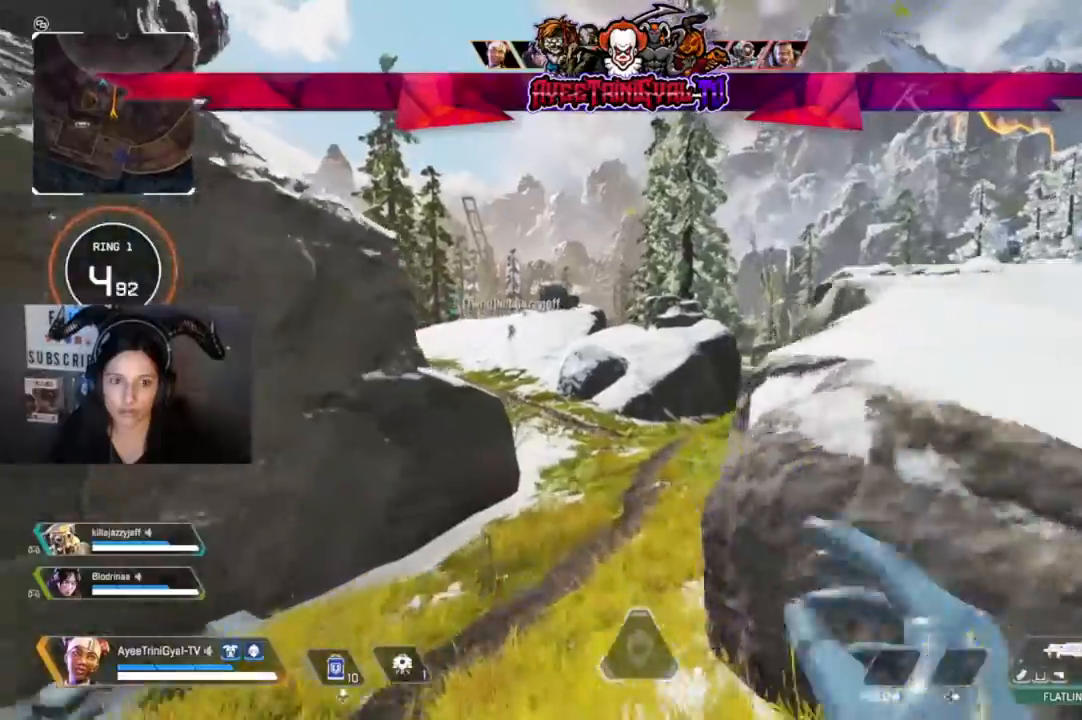
{"dt_ms": 500, "buttons": [], "left_stick": "up", "right_stick": "center", "events": []}
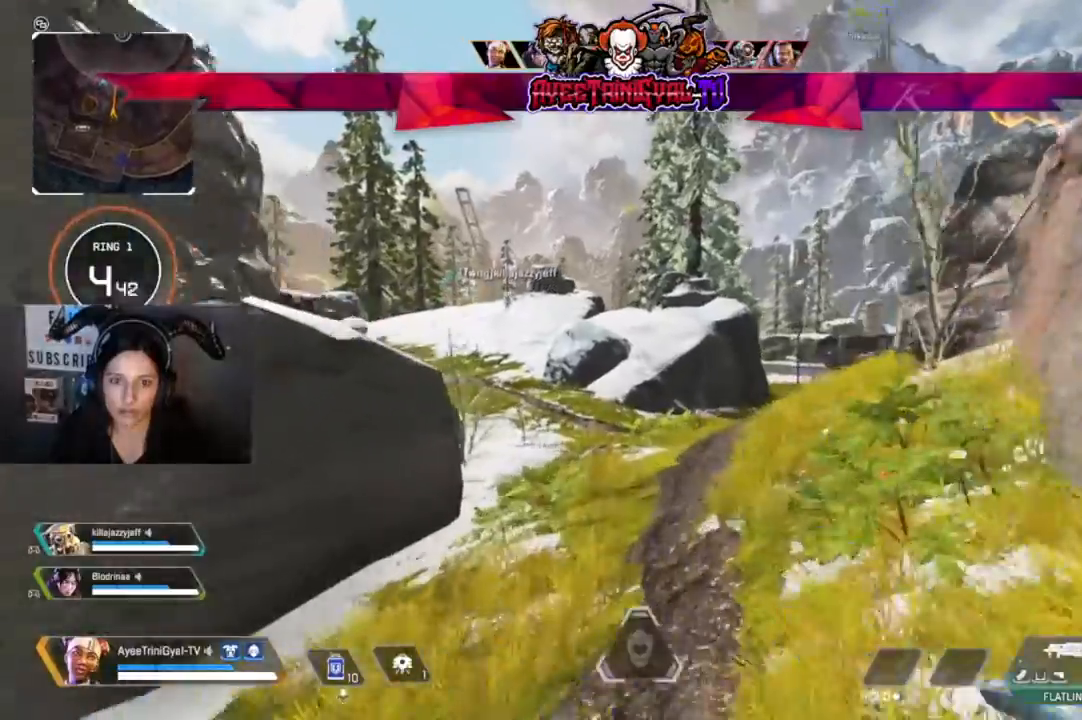
{"dt_ms": 500, "buttons": [], "left_stick": "up", "right_stick": "center", "events": []}
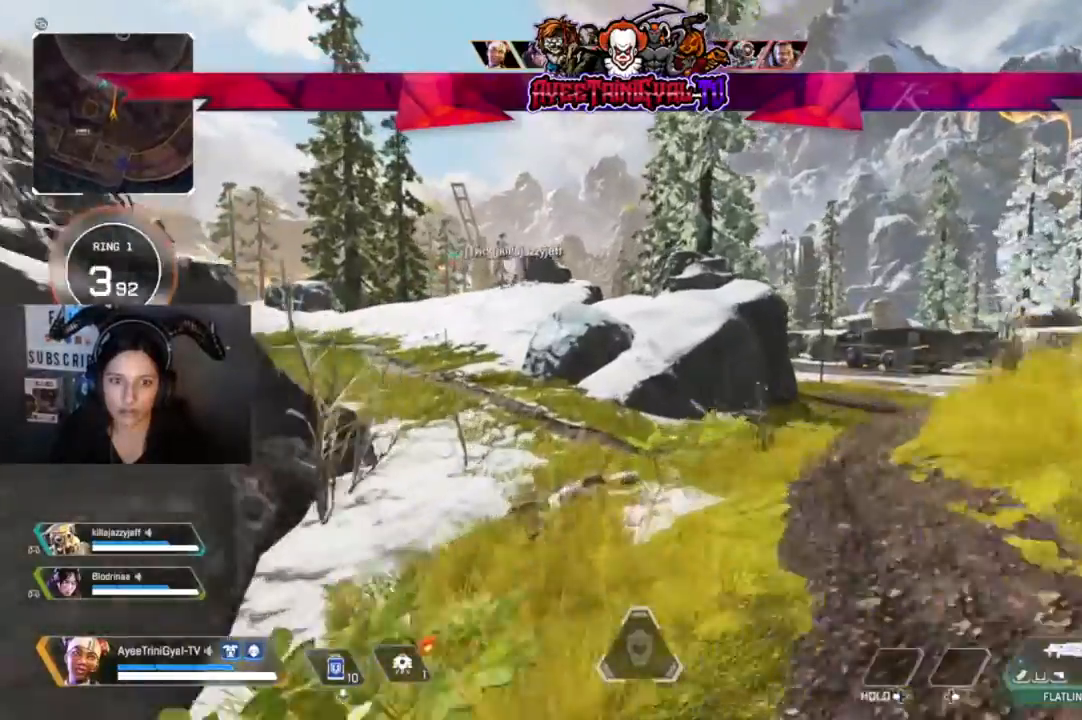
{"dt_ms": 500, "buttons": [], "left_stick": "up", "right_stick": "center", "events": []}
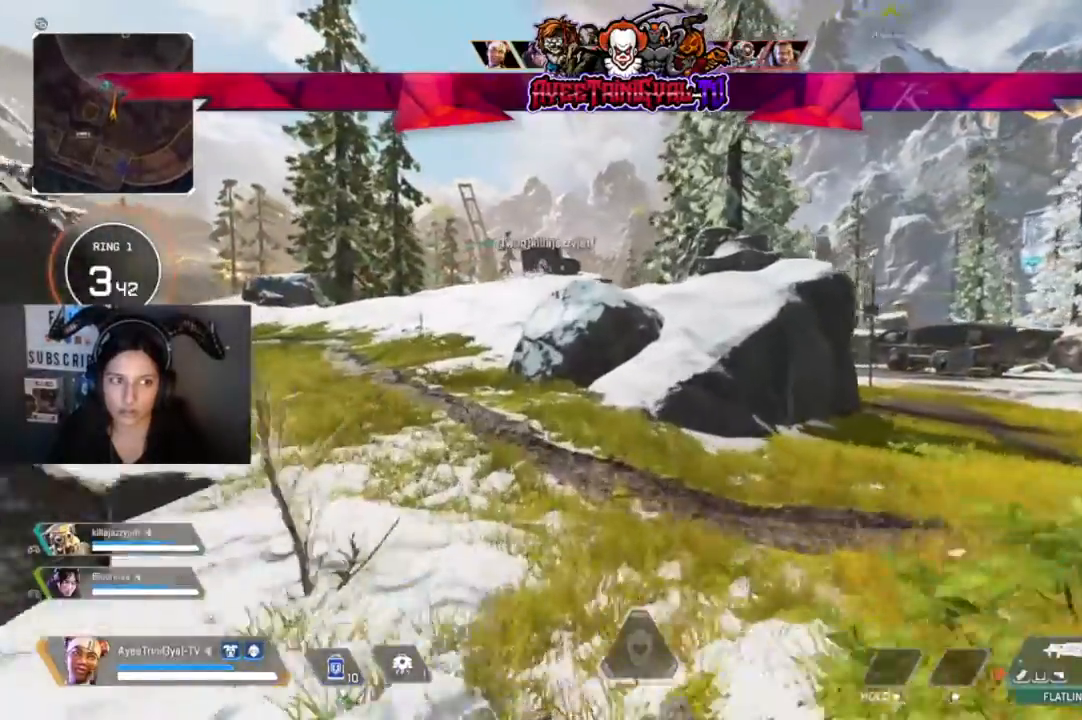
{"dt_ms": 500, "buttons": [], "left_stick": "up", "right_stick": "center", "events": []}
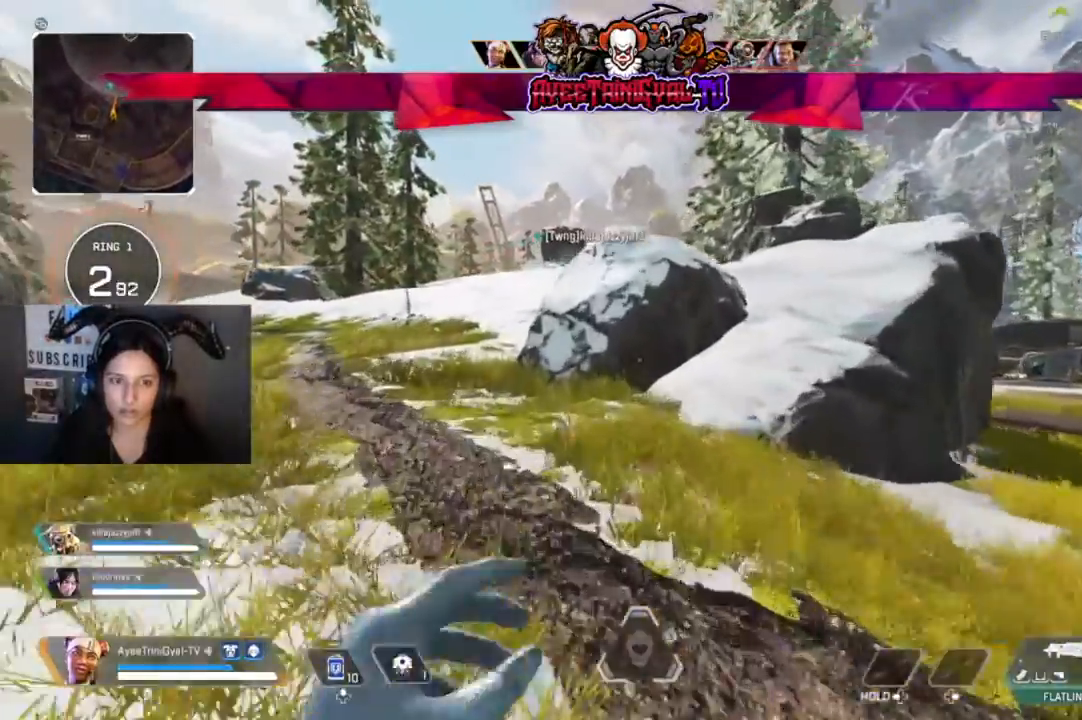
{"dt_ms": 500, "buttons": [], "left_stick": "up", "right_stick": "center", "events": []}
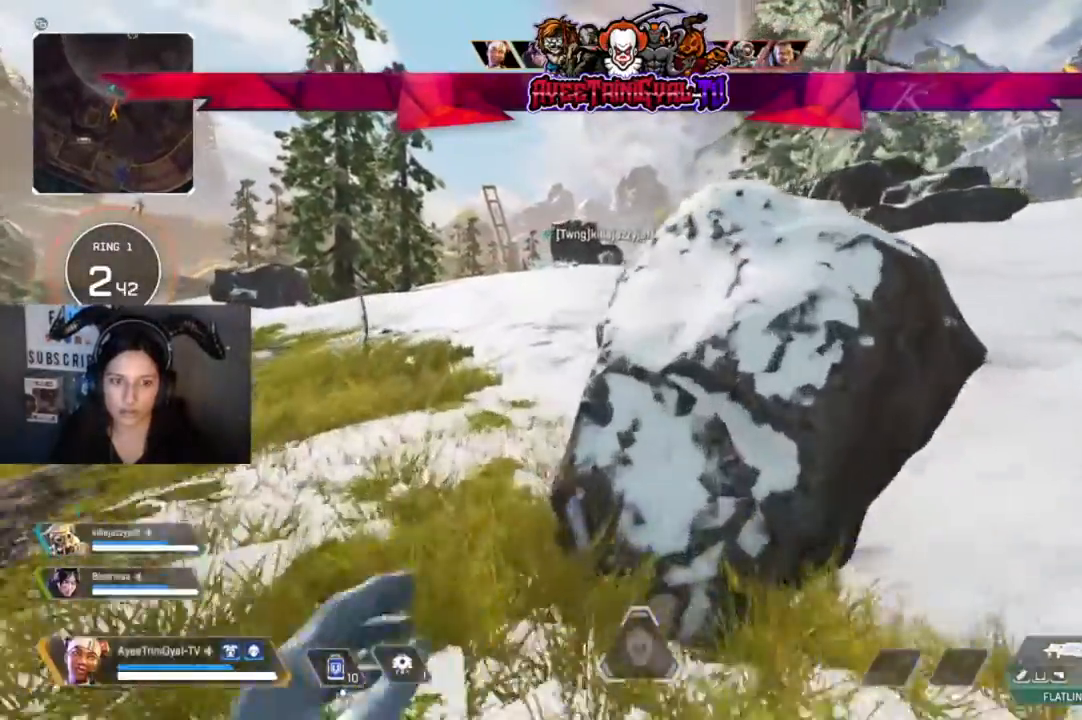
{"dt_ms": 500, "buttons": [], "left_stick": "up", "right_stick": "center", "events": []}
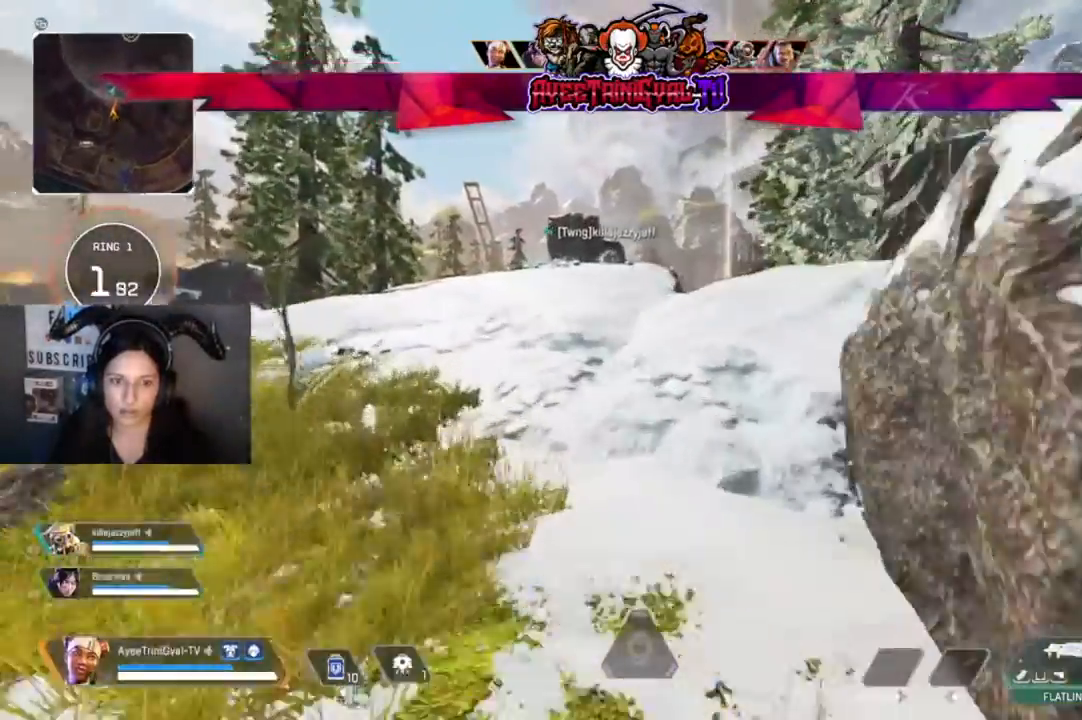
{"dt_ms": 500, "buttons": [], "left_stick": "up", "right_stick": "center", "events": []}
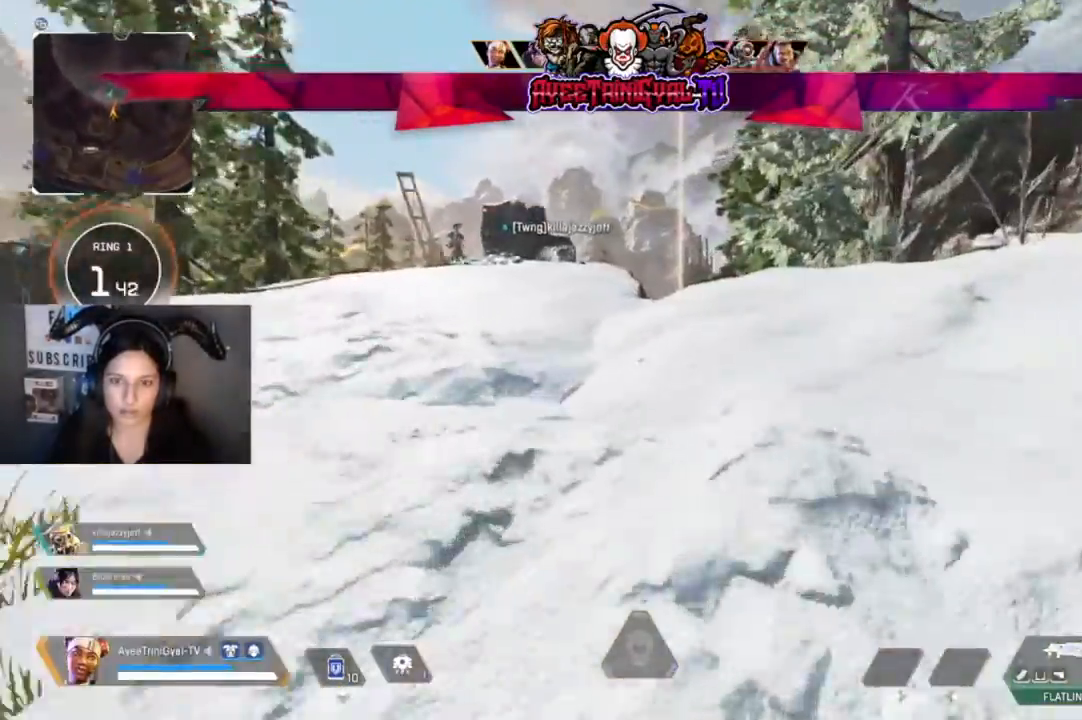
{"dt_ms": 500, "buttons": [], "left_stick": "up-right", "right_stick": "center", "events": [[67, "right_stick", "right"], [200, "right_stick", "center"], [233, "left_stick", "up-right"]]}
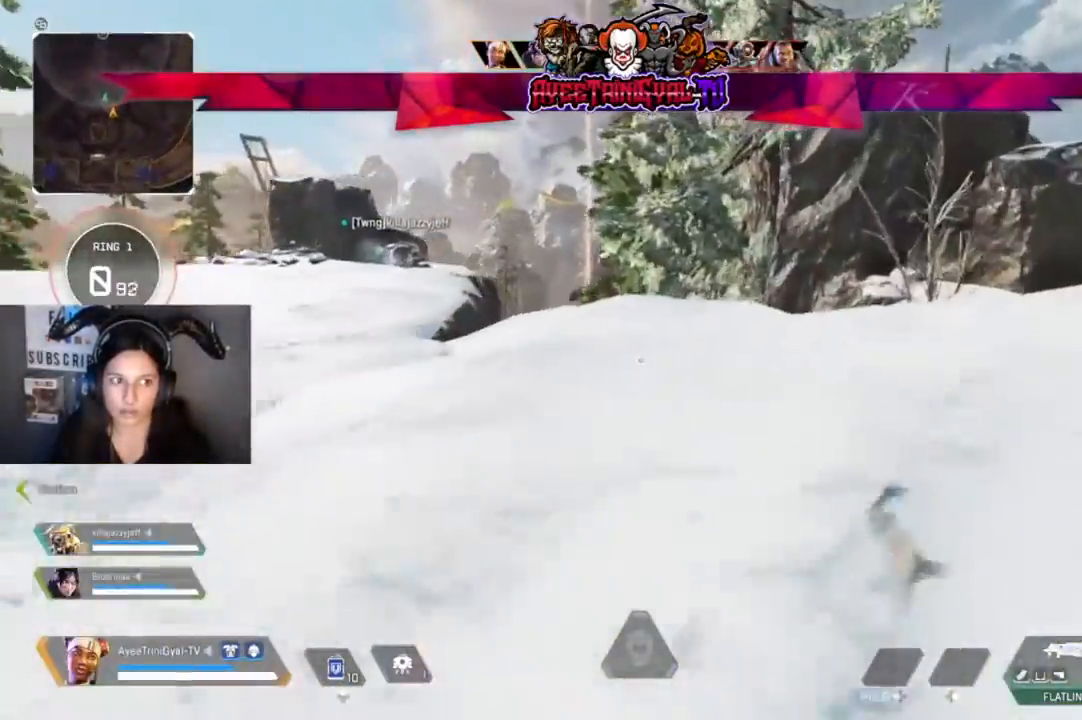
{"dt_ms": 500, "buttons": [], "left_stick": "up-right", "right_stick": "right", "events": [[467, "right_stick", "right"]]}
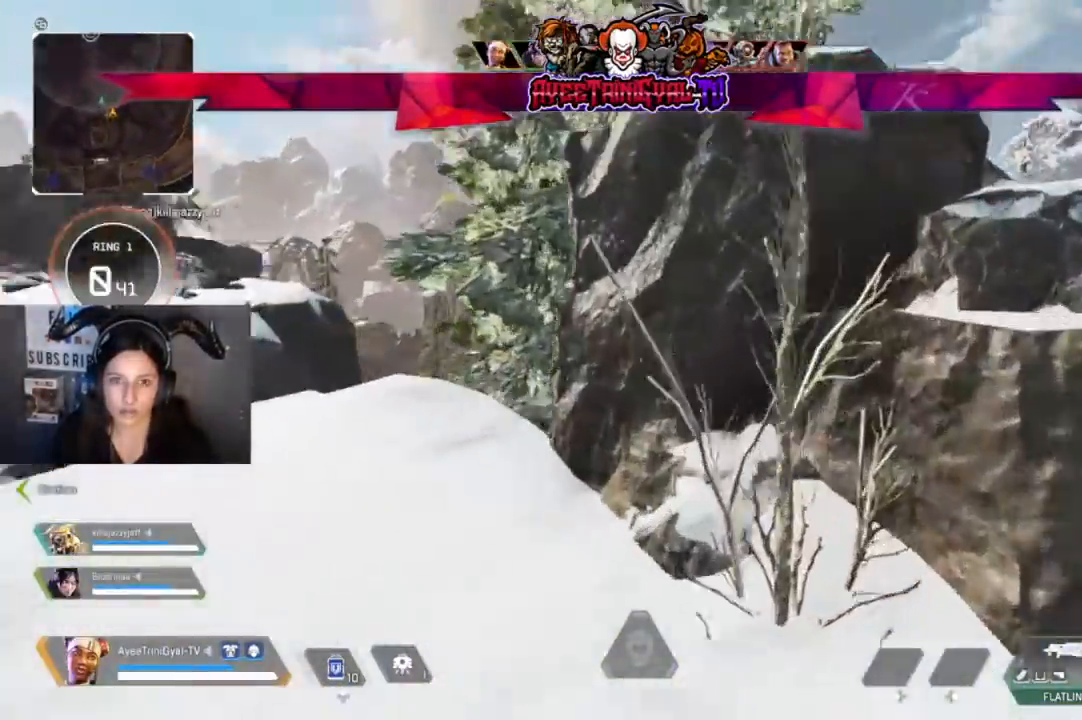
{"dt_ms": 1000, "buttons": [], "left_stick": "up-left", "right_stick": "center"}
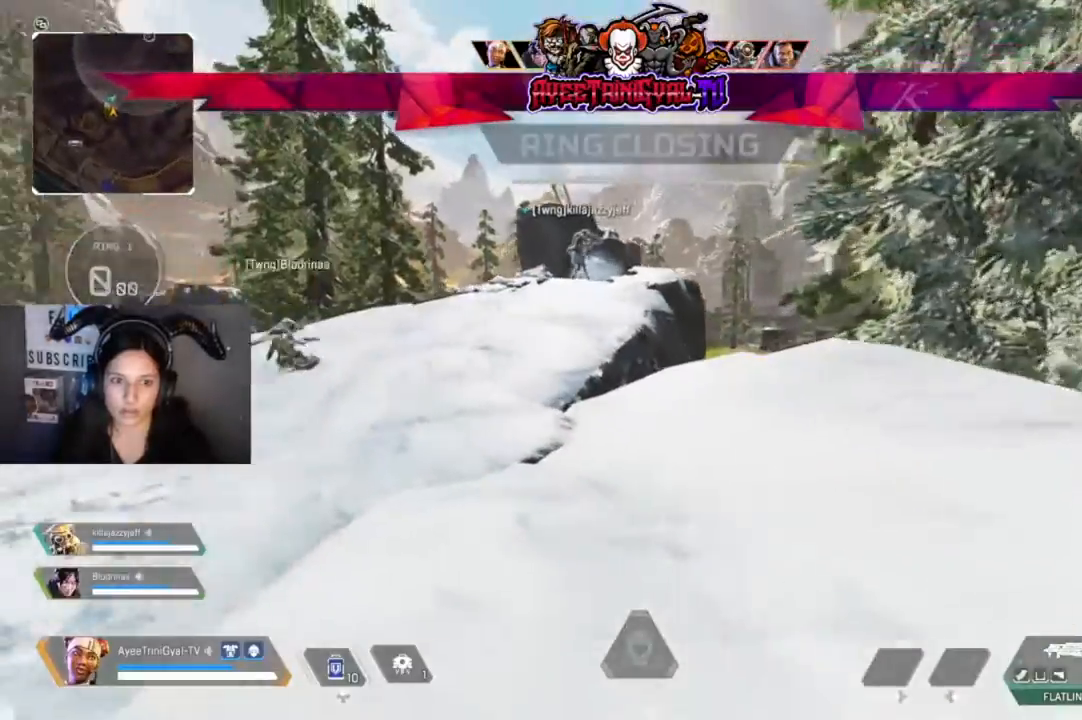
{"dt_ms": 500, "buttons": [], "left_stick": "up-left", "right_stick": "center", "events": []}
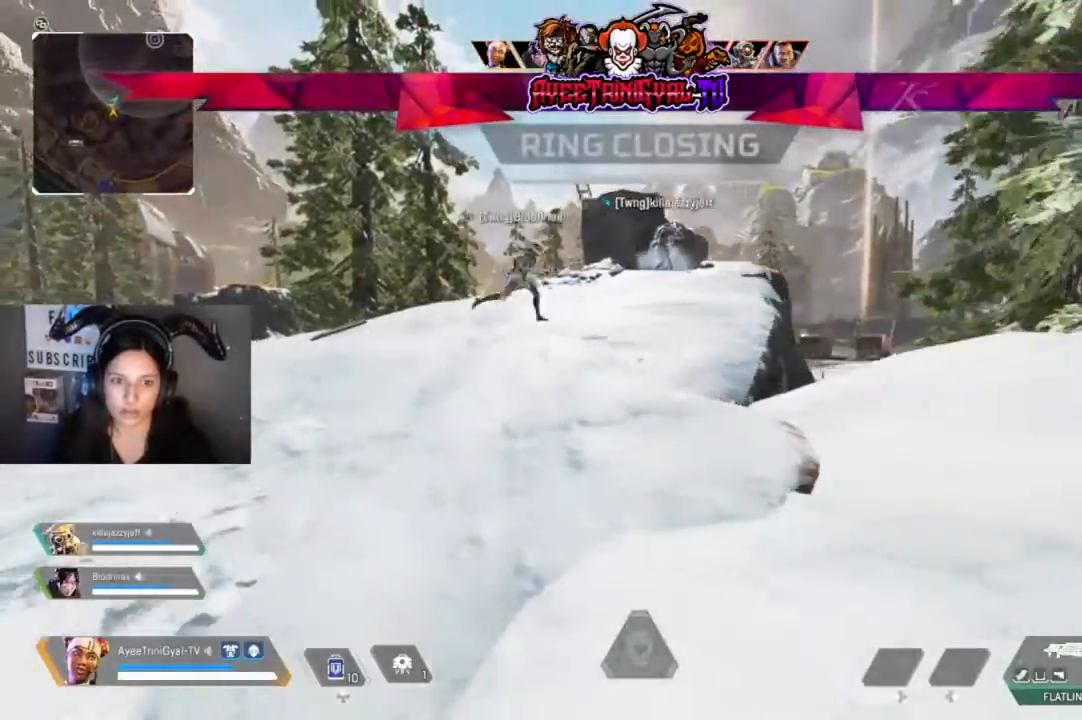
{"dt_ms": 500, "buttons": [], "left_stick": "up-left", "right_stick": "center", "events": []}
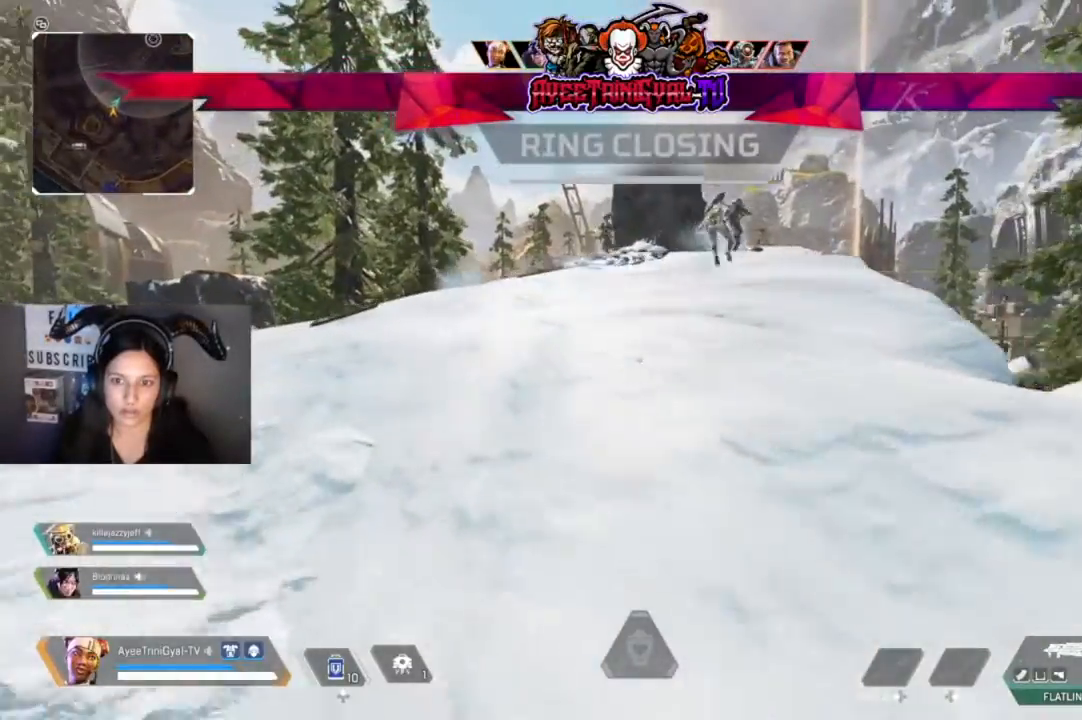
{"dt_ms": 500, "buttons": [], "left_stick": "up-left", "right_stick": "center", "events": []}
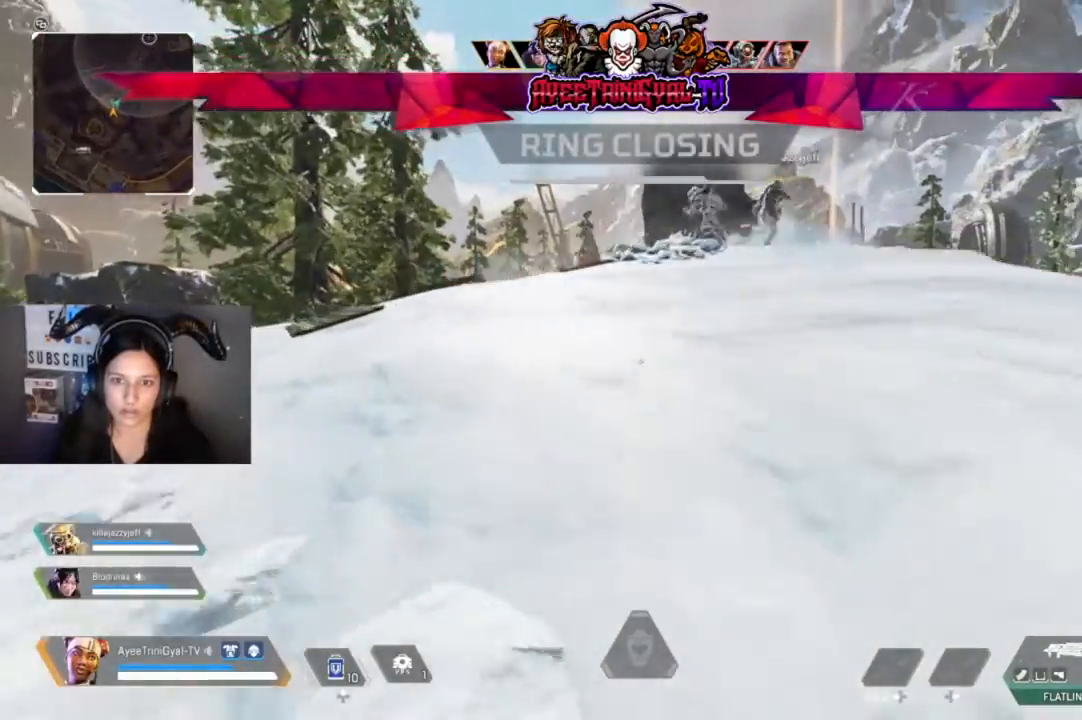
{"dt_ms": 500, "buttons": [], "left_stick": "up-left", "right_stick": "center", "events": []}
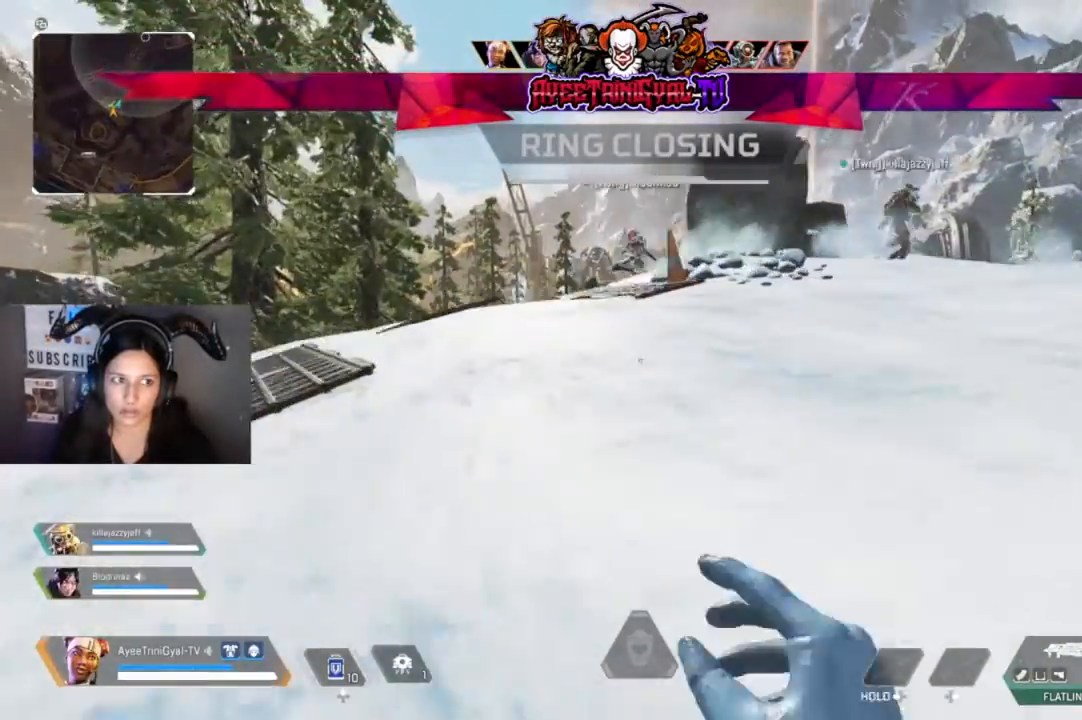
{"dt_ms": 500, "buttons": [], "left_stick": "up", "right_stick": "center", "events": [[167, "left_stick", "up"], [200, "right_stick", "right"], [333, "right_stick", "center"]]}
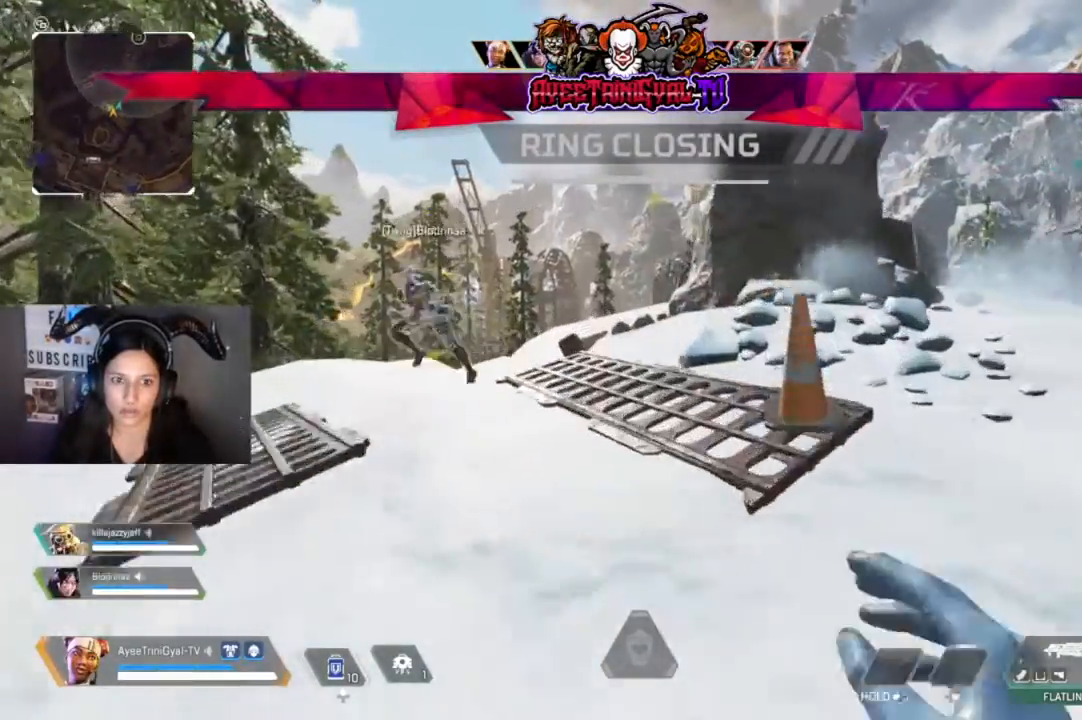
{"dt_ms": 500, "buttons": [], "left_stick": "center", "right_stick": "center", "events": [[267, "left_stick", "center"], [300, "Y", "down"], [433, "Y", "up"]]}
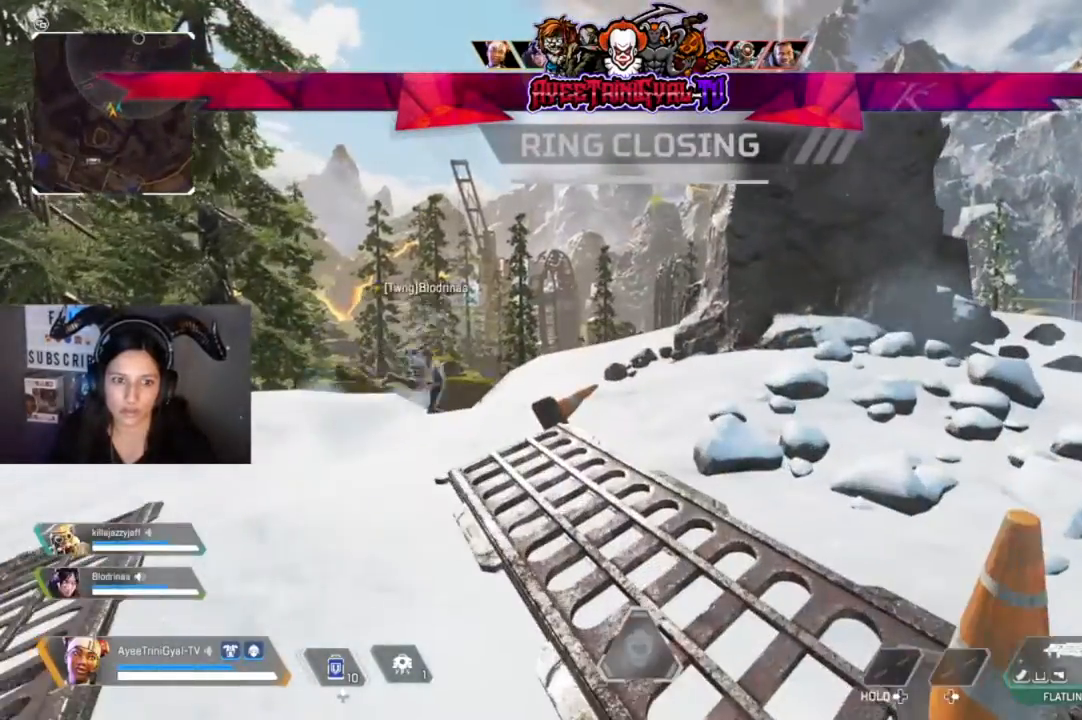
{"dt_ms": 500, "buttons": [], "left_stick": "center", "right_stick": "center", "events": [[167, "left_stick", "up"], [367, "left_stick", "center"]]}
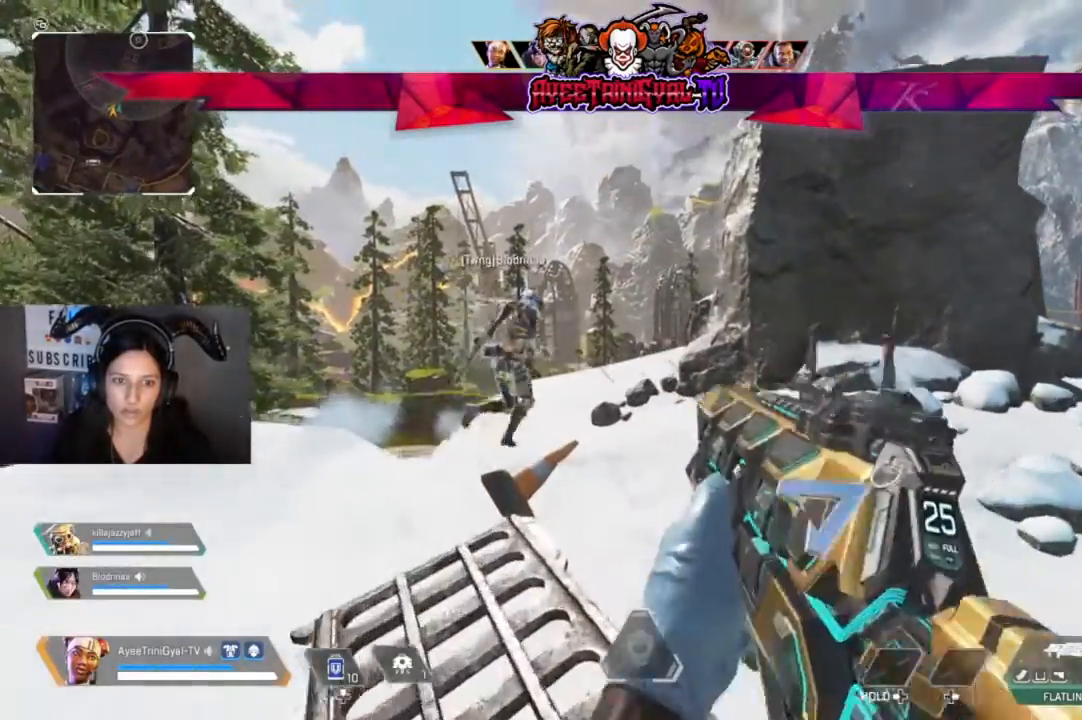
{"dt_ms": 500, "buttons": ["R3"], "left_stick": "up-right", "right_stick": "center", "events": [[33, "left_stick", "up-right"], [400, "R3", "down"]]}
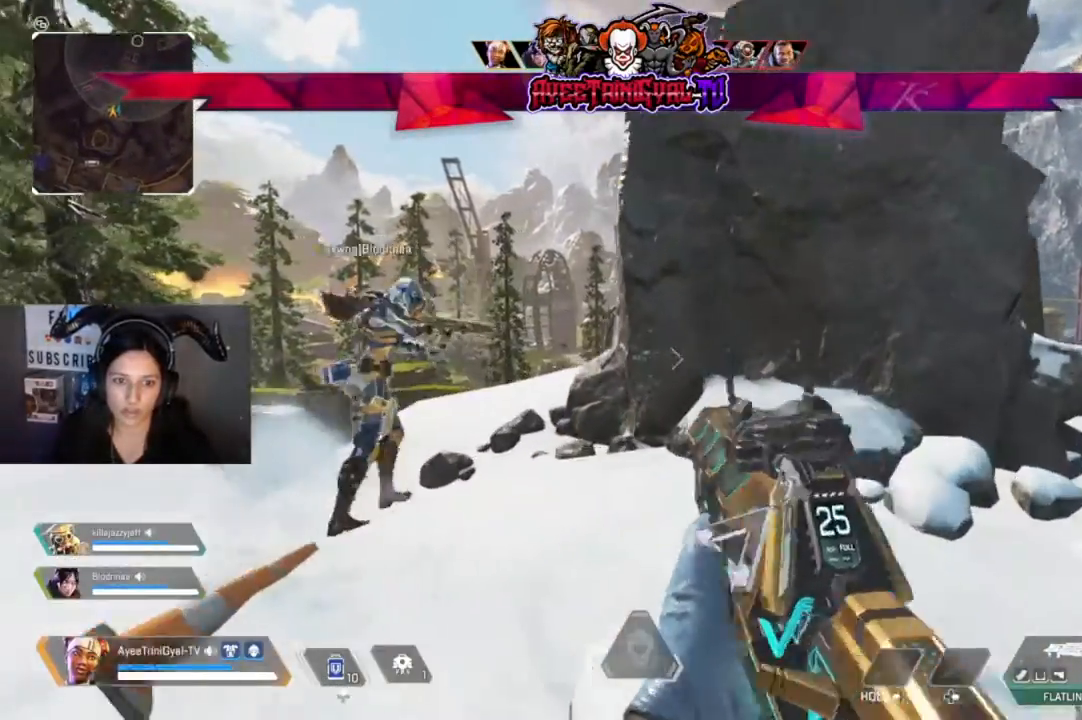
{"dt_ms": 500, "buttons": [], "left_stick": "center", "right_stick": "right", "events": [[67, "R3", "up"], [67, "left_stick", "center"], [167, "left_stick", "up-left"], [333, "right_stick", "right"], [367, "left_stick", "center"]]}
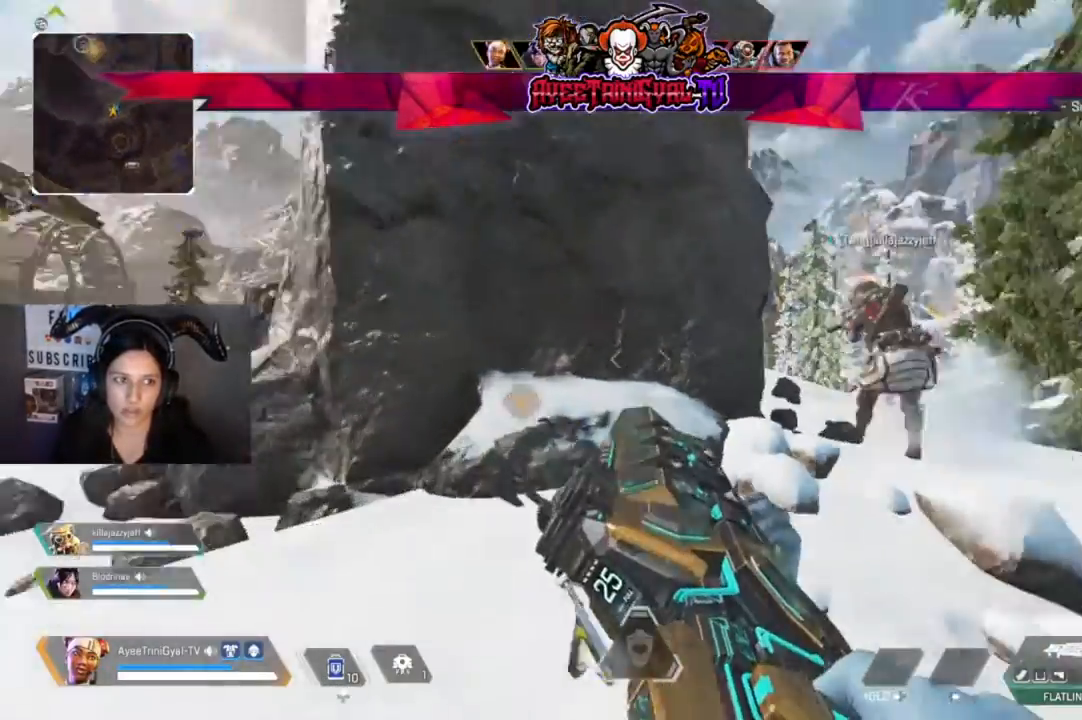
{"dt_ms": 500, "buttons": [], "left_stick": "center", "right_stick": "center", "events": [[167, "left_stick", "down-left"], [200, "right_stick", "center"], [233, "left_stick", "center"]]}
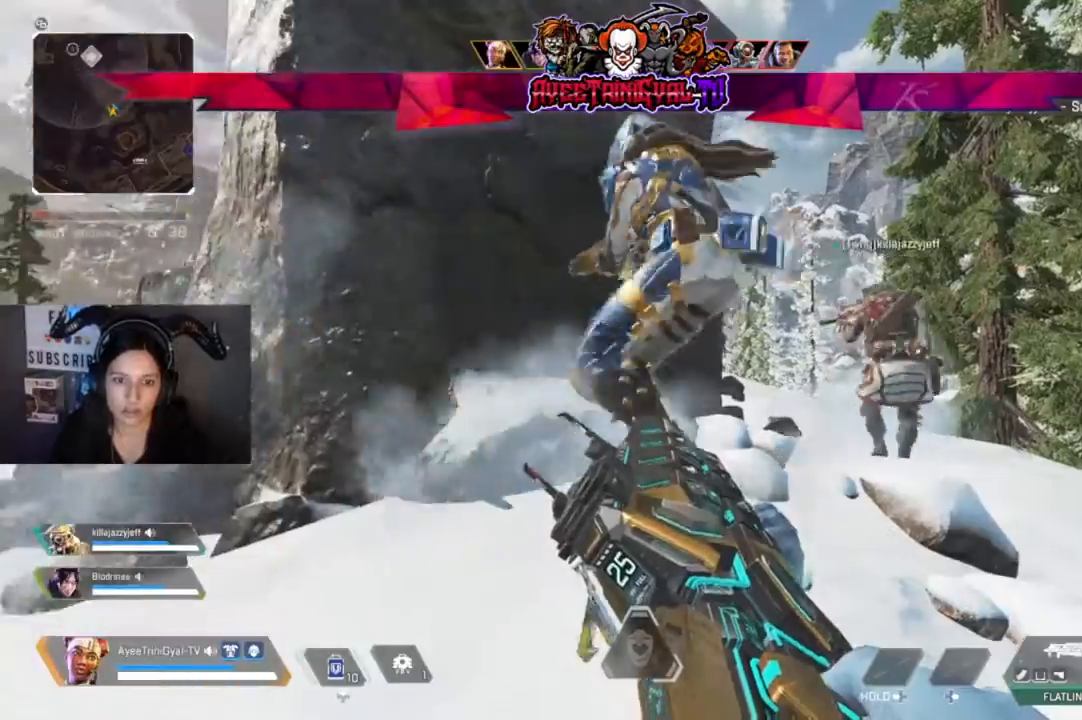
{"dt_ms": 500, "buttons": [], "left_stick": "right", "right_stick": "left", "events": [[33, "left_stick", "right"], [33, "right_stick", "left"], [233, "right_stick", "center"], [400, "right_stick", "left"]]}
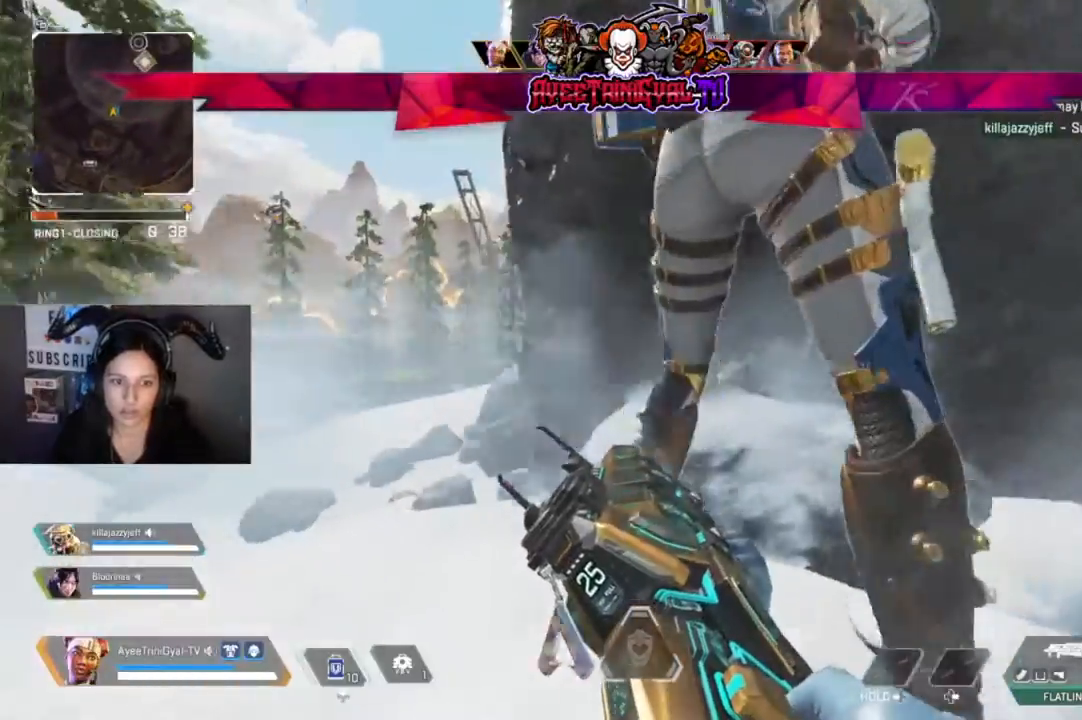
{"dt_ms": 500, "buttons": [], "left_stick": "center", "right_stick": "center", "events": [[67, "right_stick", "center"], [167, "left_stick", "center"], [333, "left_stick", "up-right"], [467, "left_stick", "center"]]}
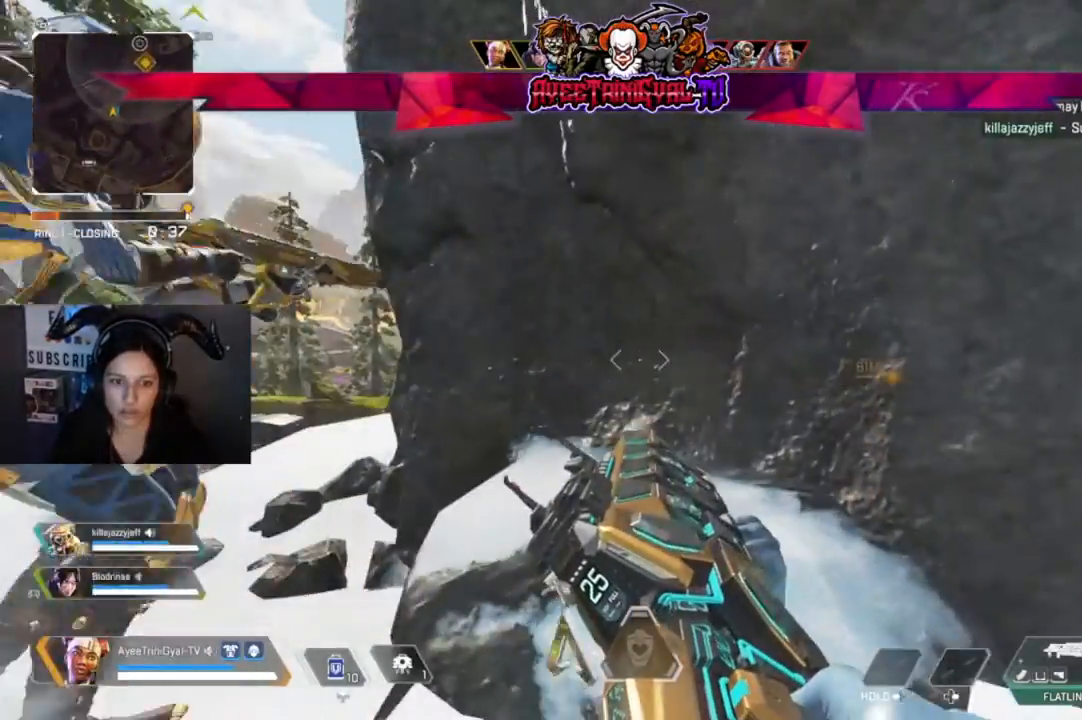
{"dt_ms": 500, "buttons": [], "left_stick": "center", "right_stick": "center", "events": [[233, "left_stick", "up"], [300, "left_stick", "center"]]}